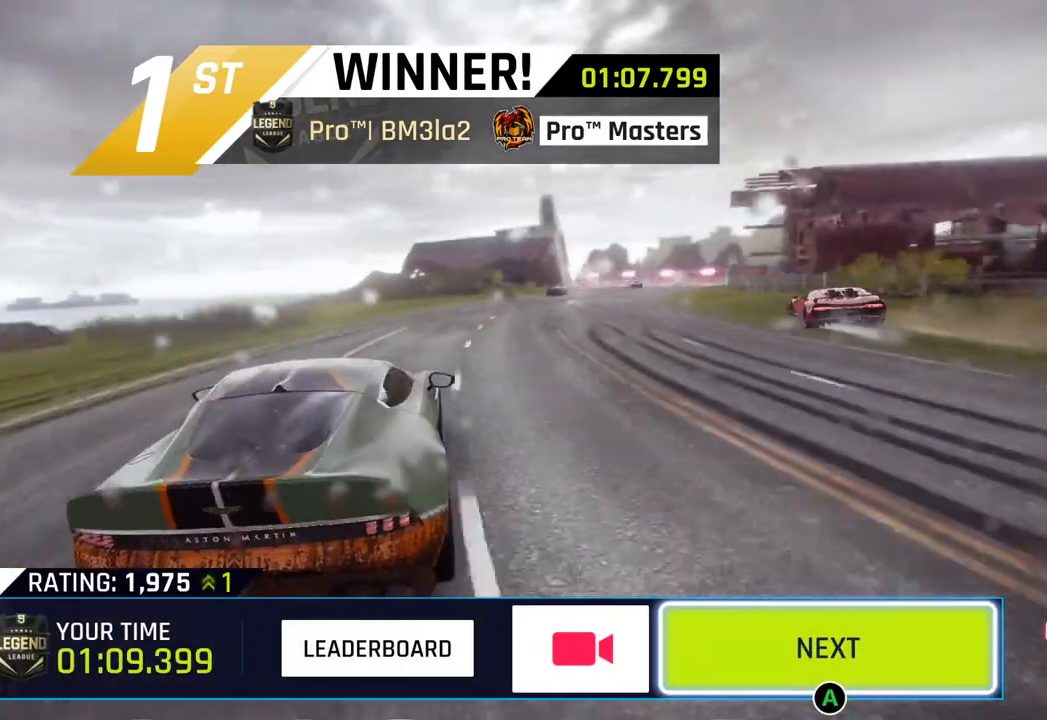
Gameplay with a controller (PlayStation layout); each line is a JSON object with the inputs held at the frame after it. "events" lists button and stick changes between this image and that frame as [ms after this image, input, new state], when the widget could be followed in between.
{"buttons": [], "left_stick": "center", "right_stick": "center", "events": [[83, "CIRCLE", "down"], [217, "CIRCLE", "up"]]}
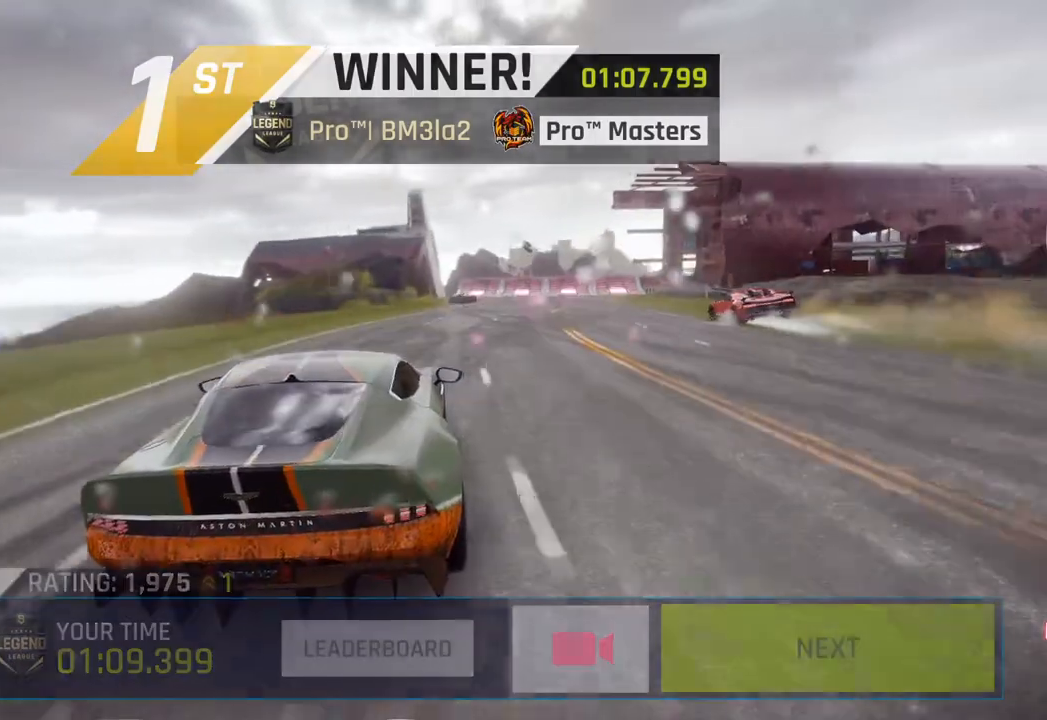
{"buttons": [], "left_stick": "center", "right_stick": "center", "events": []}
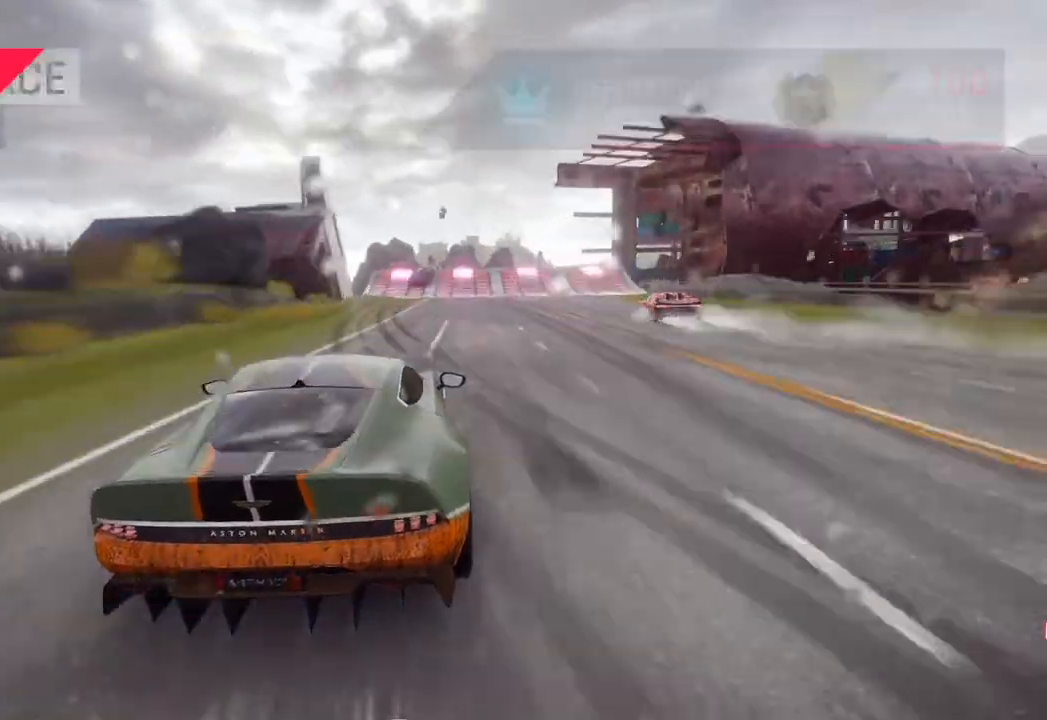
{"buttons": [], "left_stick": "center", "right_stick": "center", "events": []}
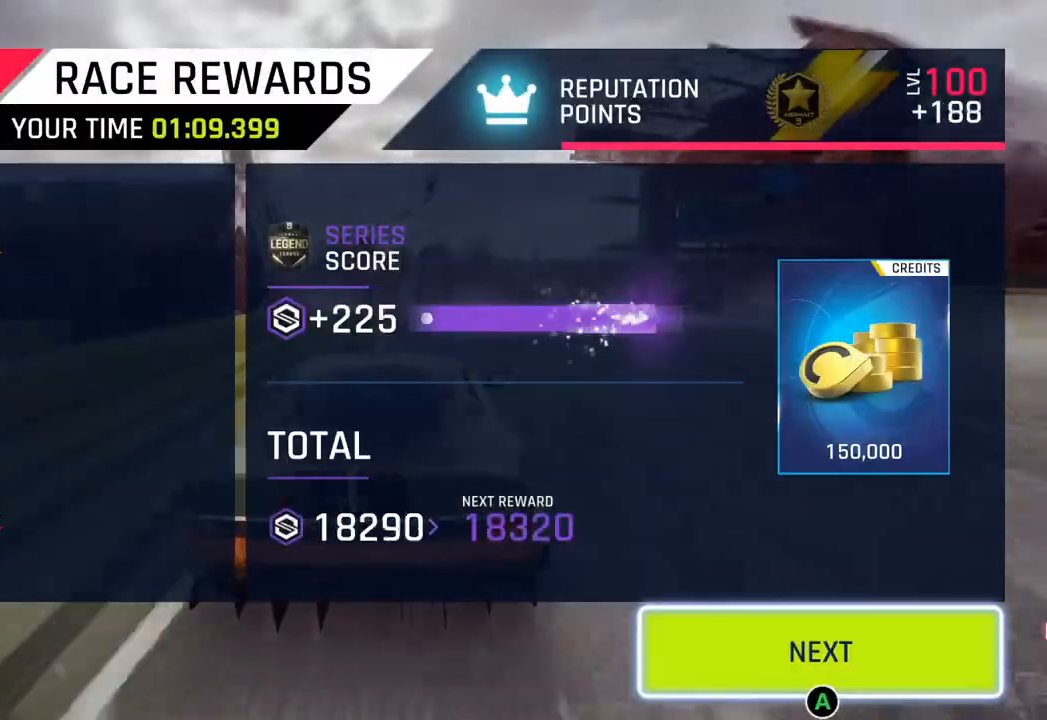
{"buttons": [], "left_stick": "center", "right_stick": "center", "events": []}
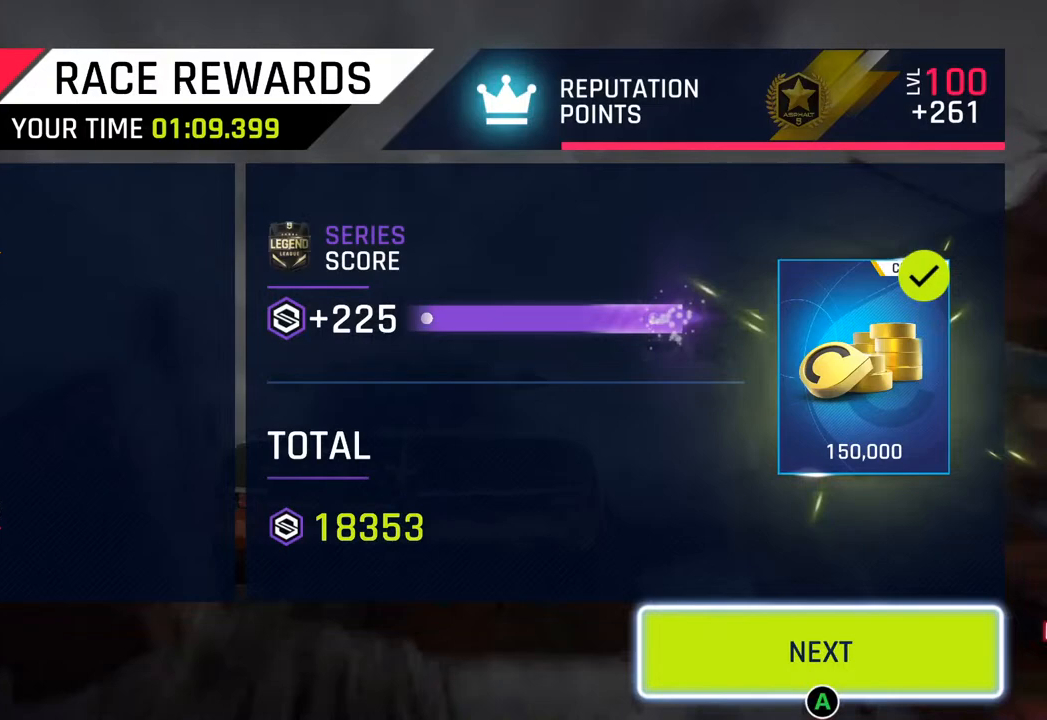
{"buttons": [], "left_stick": "center", "right_stick": "center", "events": []}
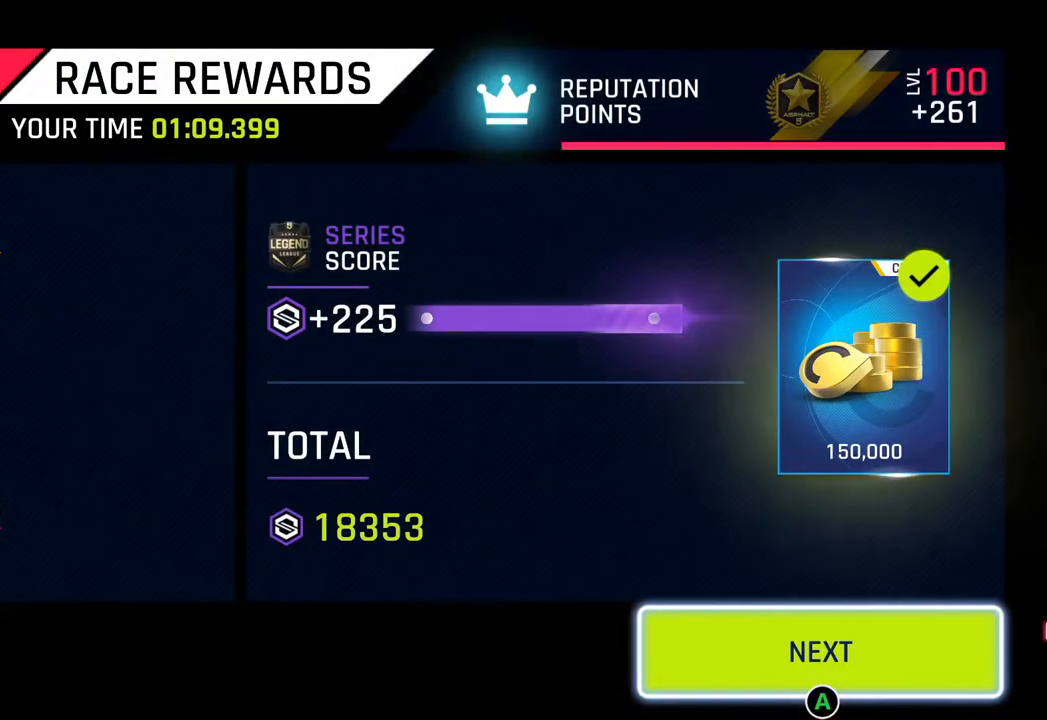
{"buttons": ["CIRCLE"], "left_stick": "center", "right_stick": "center", "events": [[367, "CIRCLE", "down"]]}
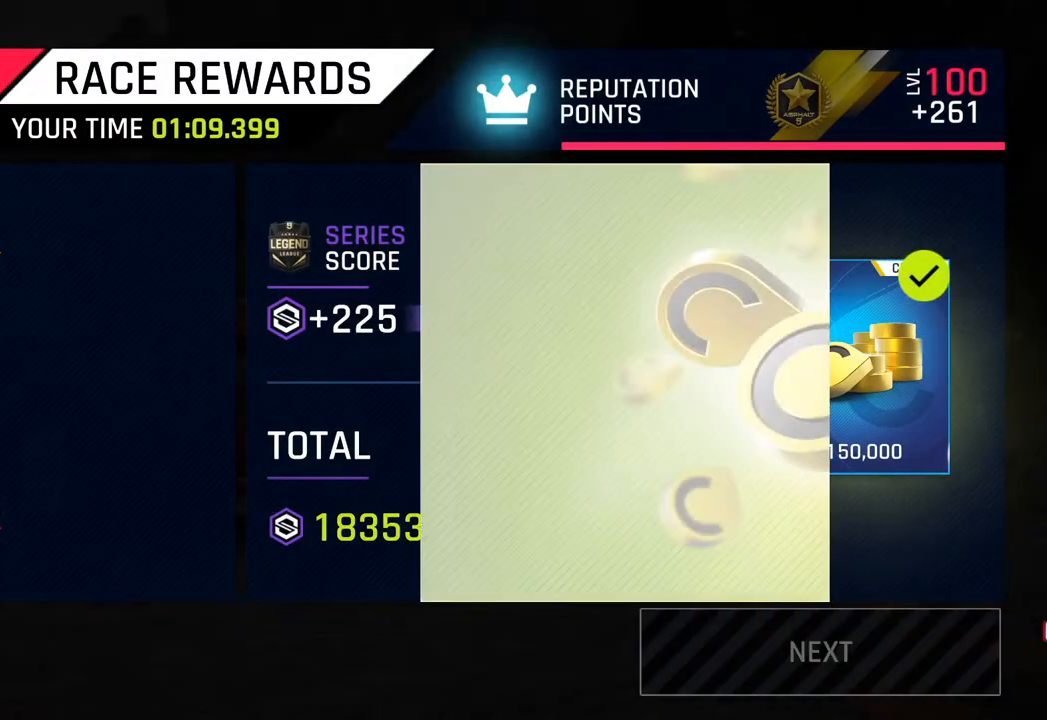
{"buttons": [], "left_stick": "center", "right_stick": "center", "events": [[17, "CIRCLE", "up"]]}
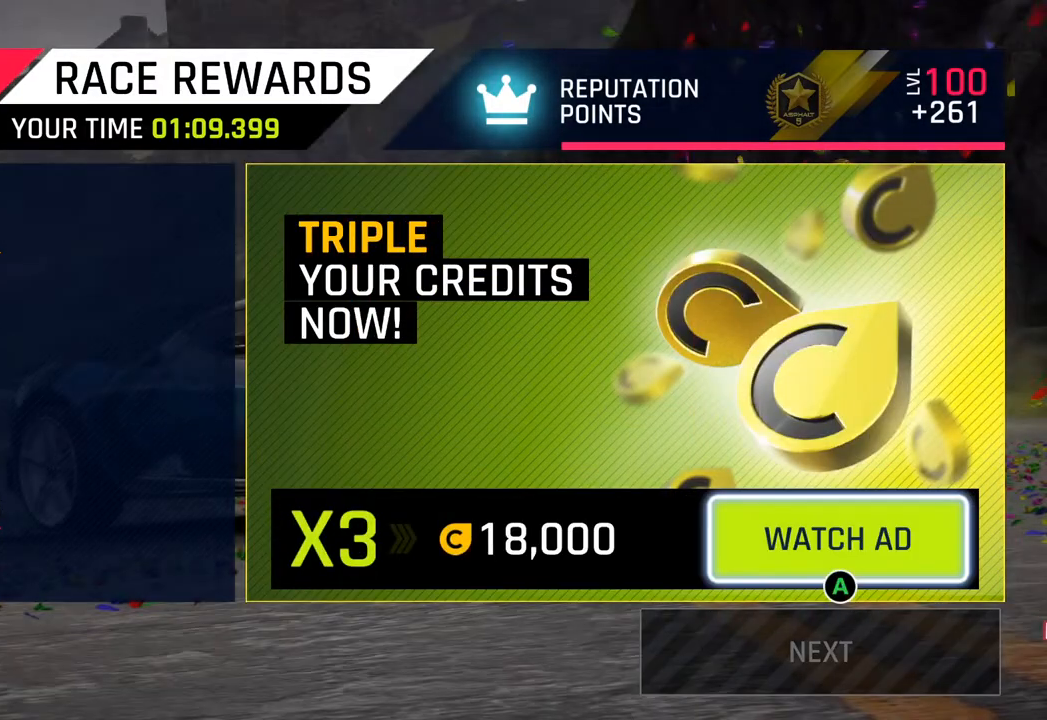
{"buttons": [], "left_stick": "center", "right_stick": "center", "events": []}
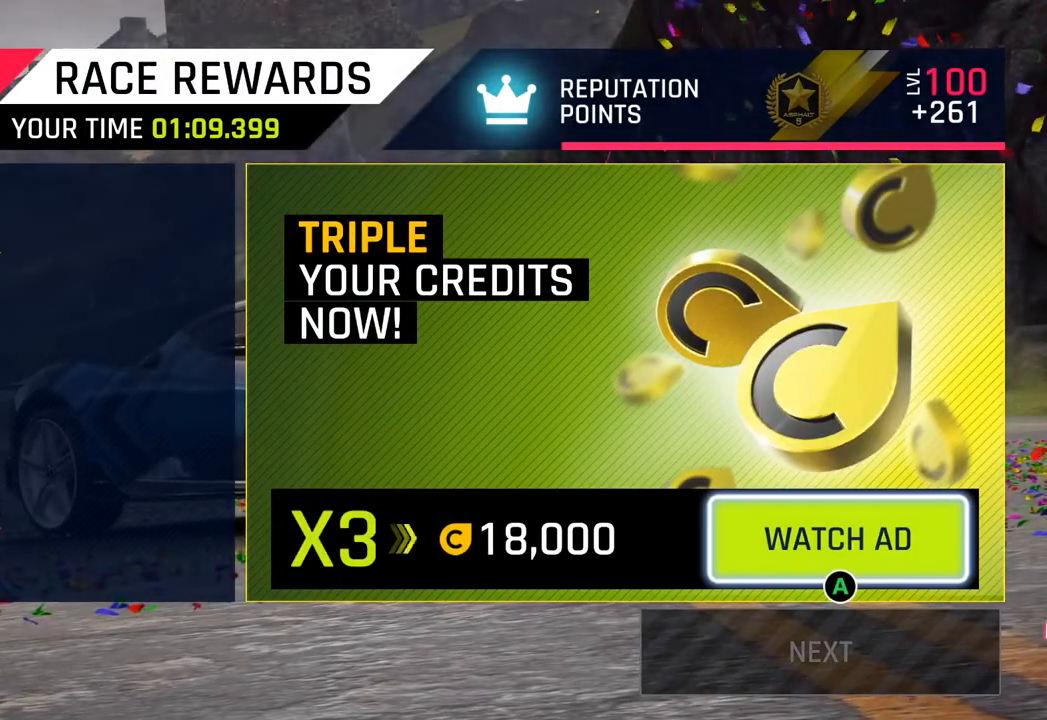
{"buttons": [], "left_stick": "center", "right_stick": "center", "events": []}
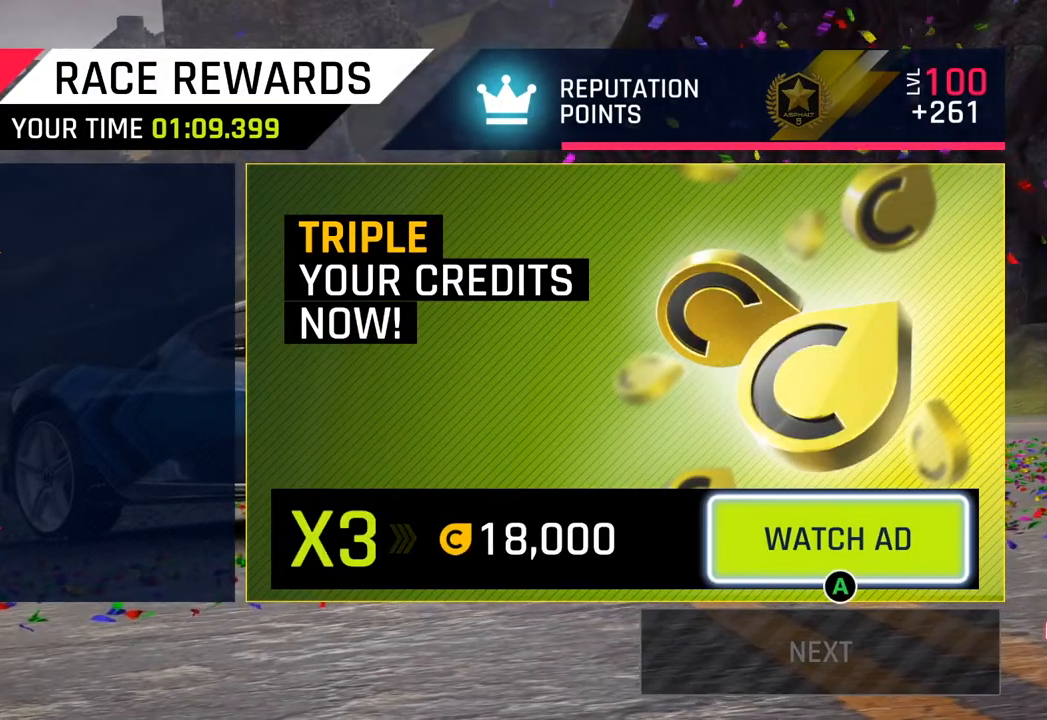
{"buttons": [], "left_stick": "center", "right_stick": "center", "events": []}
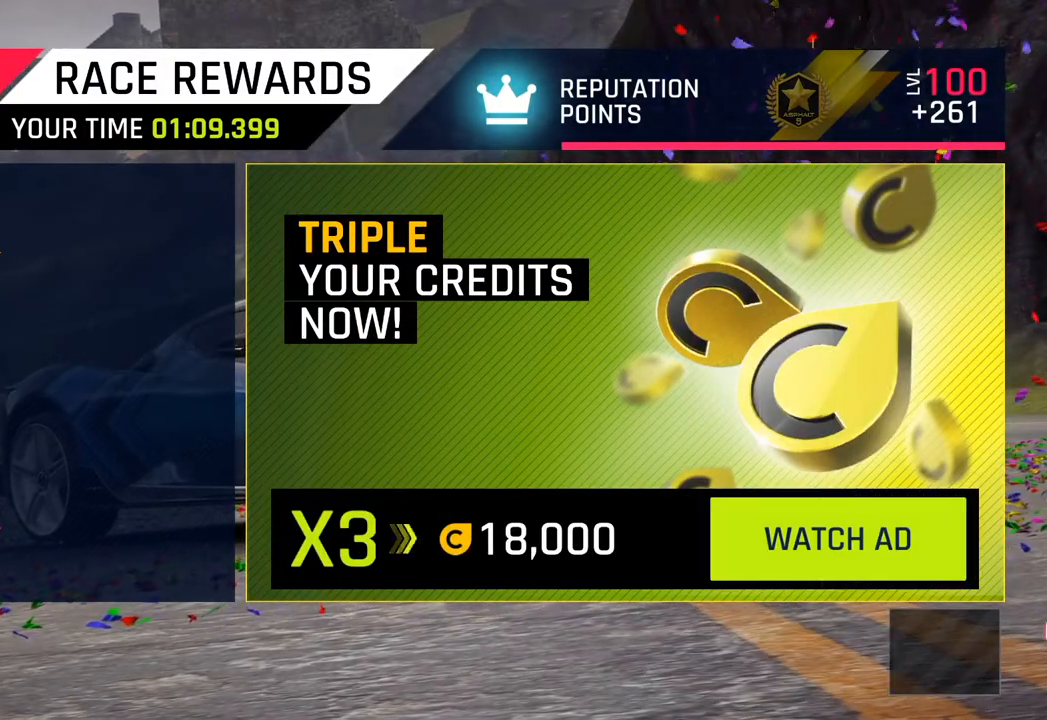
{"buttons": [], "left_stick": "center", "right_stick": "center", "events": []}
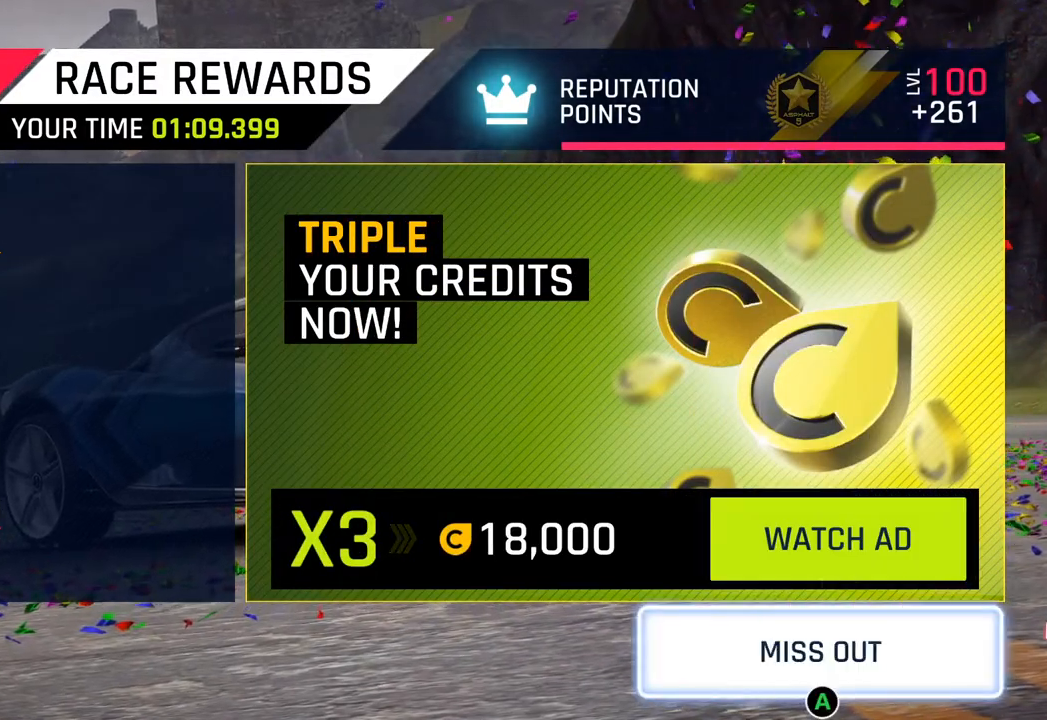
{"buttons": [], "left_stick": "center", "right_stick": "center", "events": []}
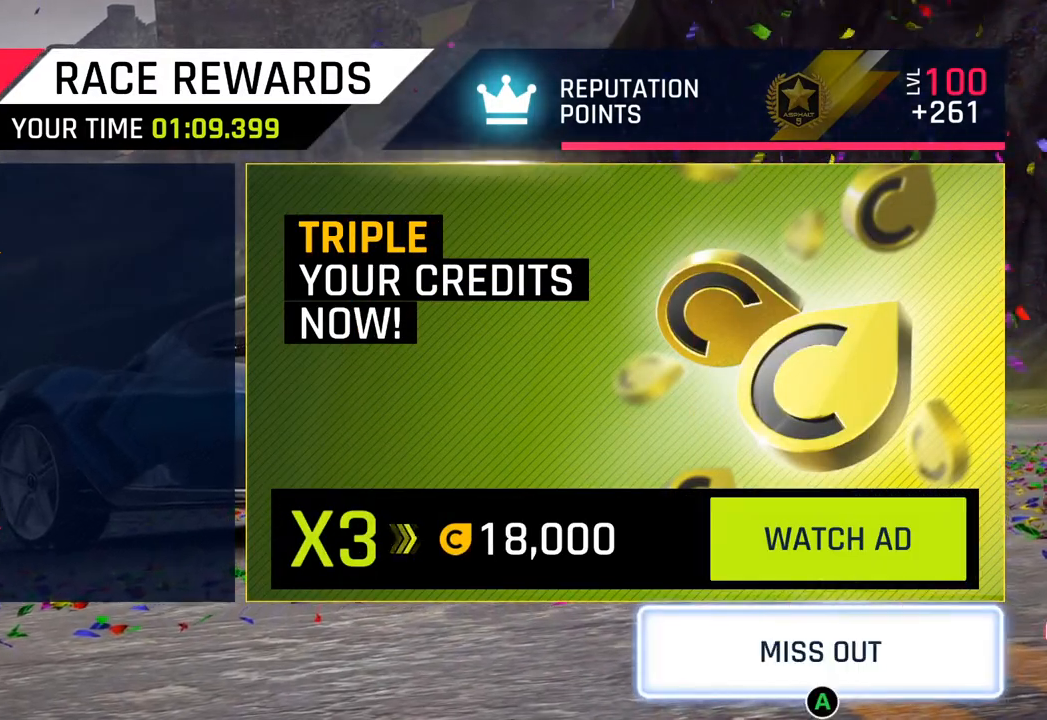
{"buttons": [], "left_stick": "center", "right_stick": "center", "events": []}
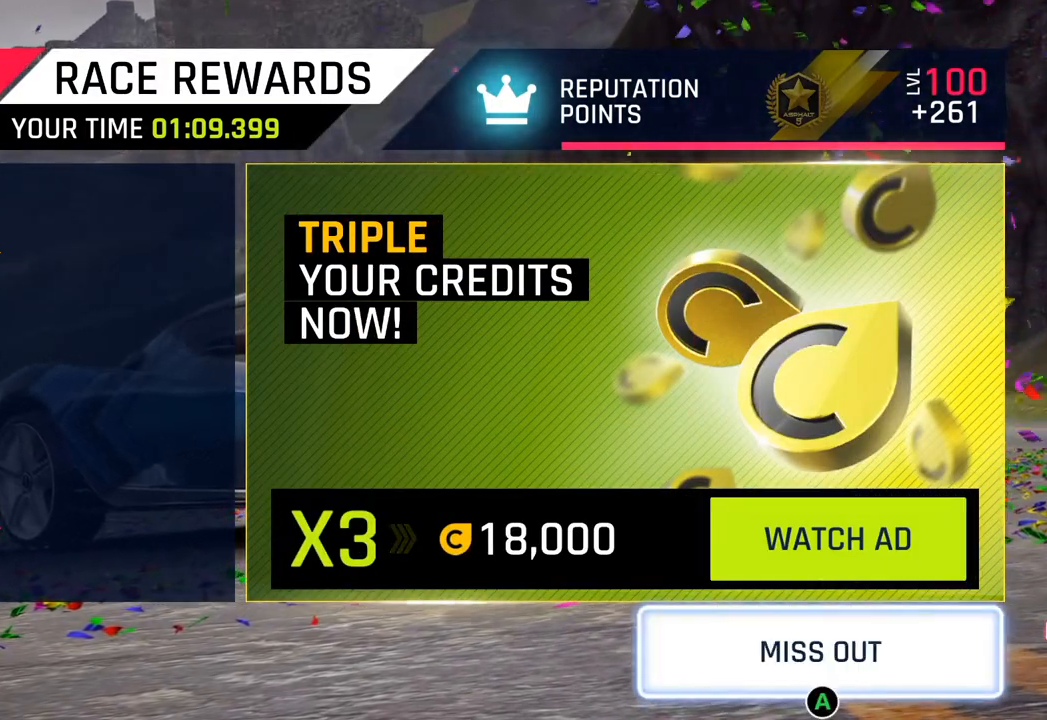
{"buttons": [], "left_stick": "center", "right_stick": "center", "events": []}
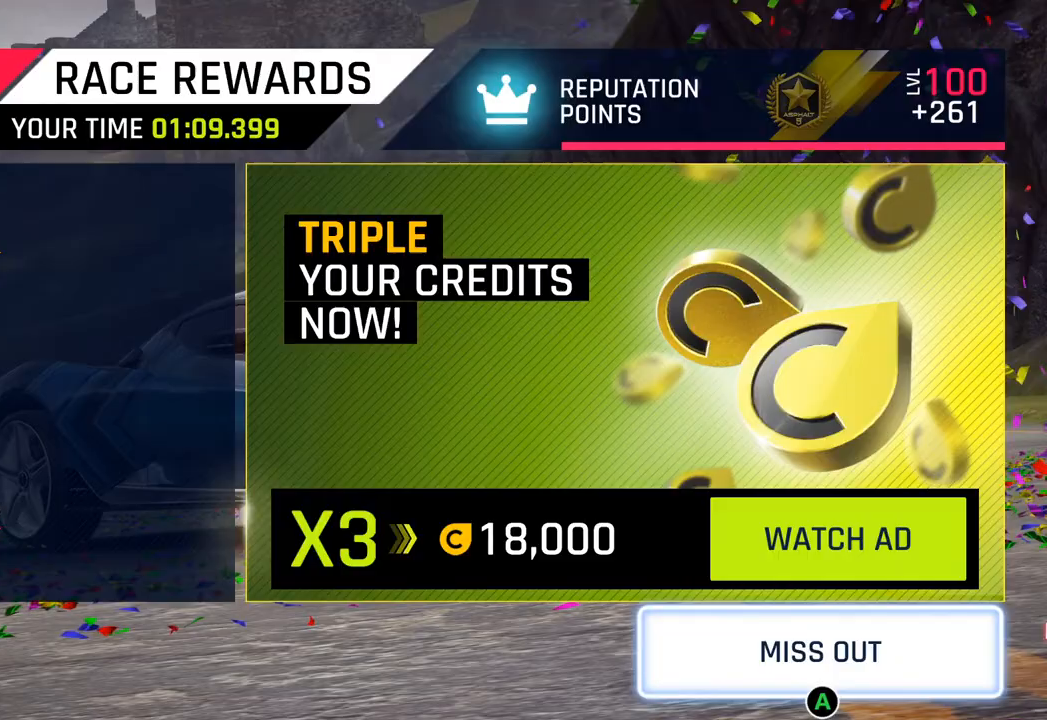
{"buttons": ["CROSS"], "left_stick": "center", "right_stick": "center", "events": [[483, "CROSS", "down"]]}
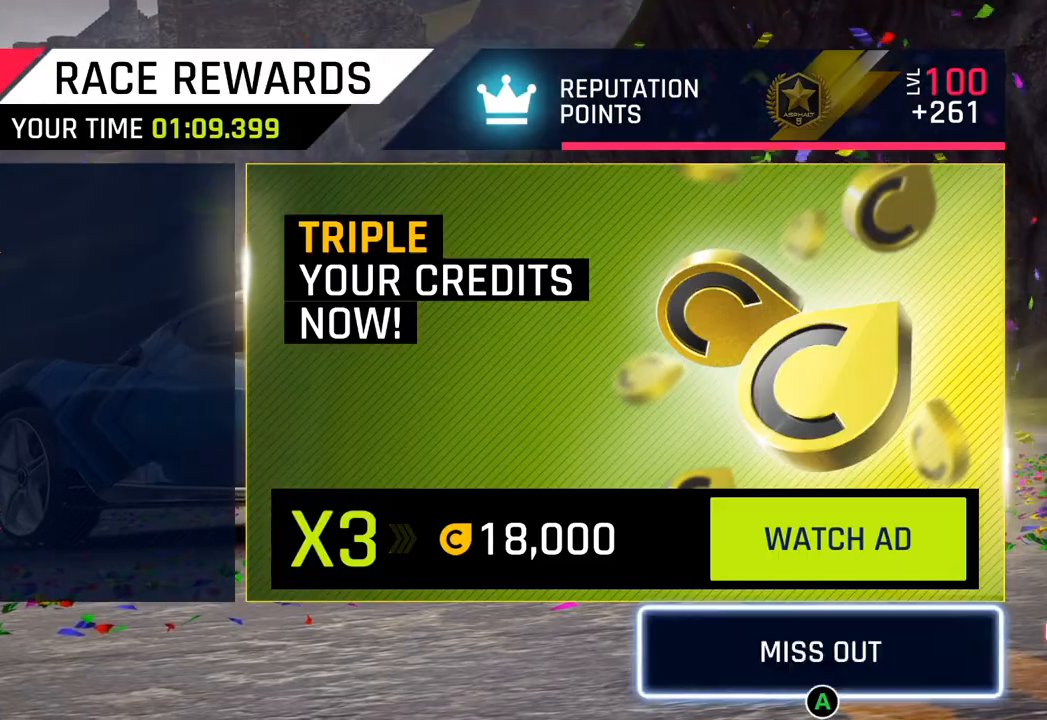
{"buttons": [], "left_stick": "center", "right_stick": "center", "events": [[100, "CROSS", "up"]]}
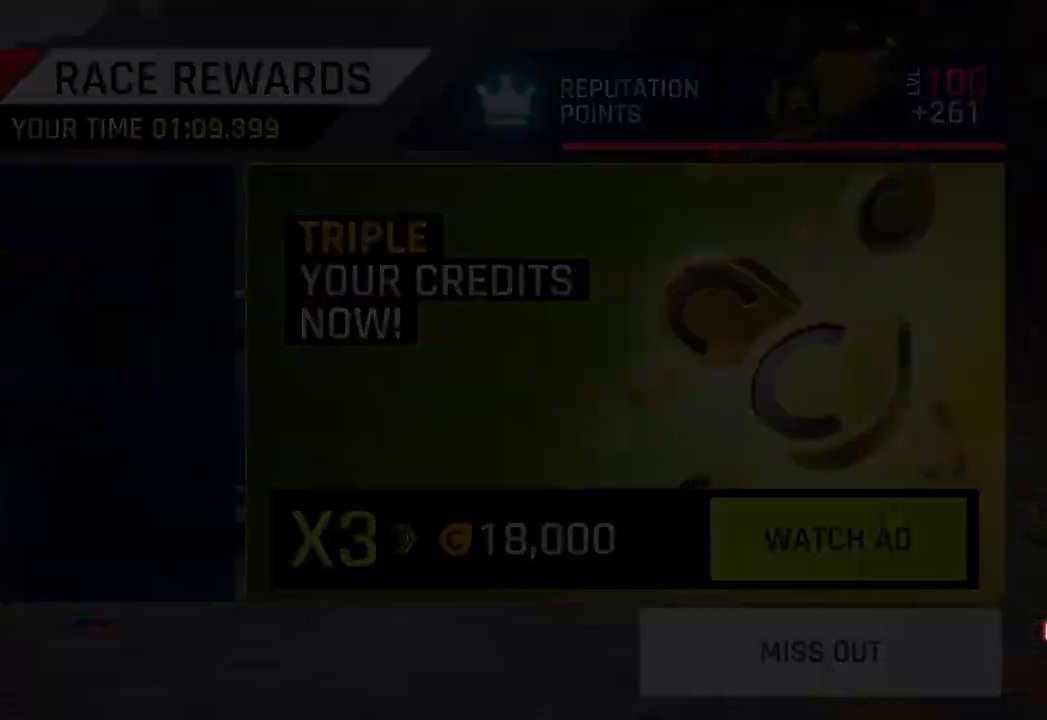
{"buttons": [], "left_stick": "center", "right_stick": "center", "events": []}